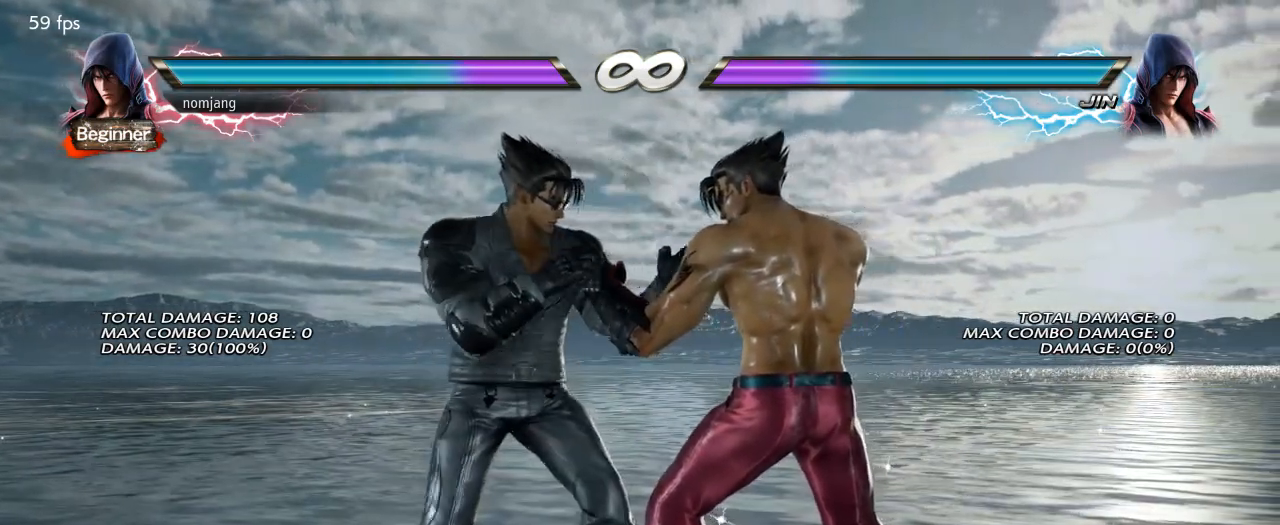
Gameplay with a controller (PlayStation layout); each line is a JSON object with the inputs held at the frame after it. "events" lists button and stick changes between this image and that frame as [ms after this image, input, new state], when the widget could be followed in between.
{"buttons": [], "left_stick": "center", "right_stick": "center", "events": [[17, "DPAD_RIGHT", "up"], [117, "DPAD_RIGHT", "down"], [184, "DPAD_RIGHT", "up"], [284, "DPAD_RIGHT", "down"], [351, "DPAD_RIGHT", "up"]]}
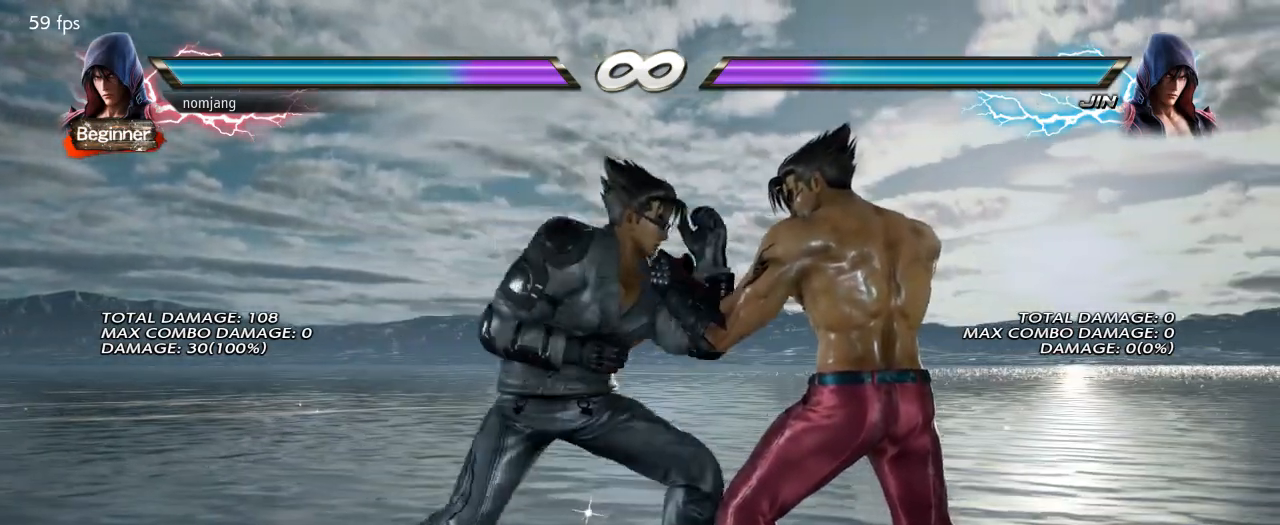
{"buttons": [], "left_stick": "center", "right_stick": "center", "events": [[434, "DPAD_RIGHT", "down"], [484, "DPAD_RIGHT", "up"]]}
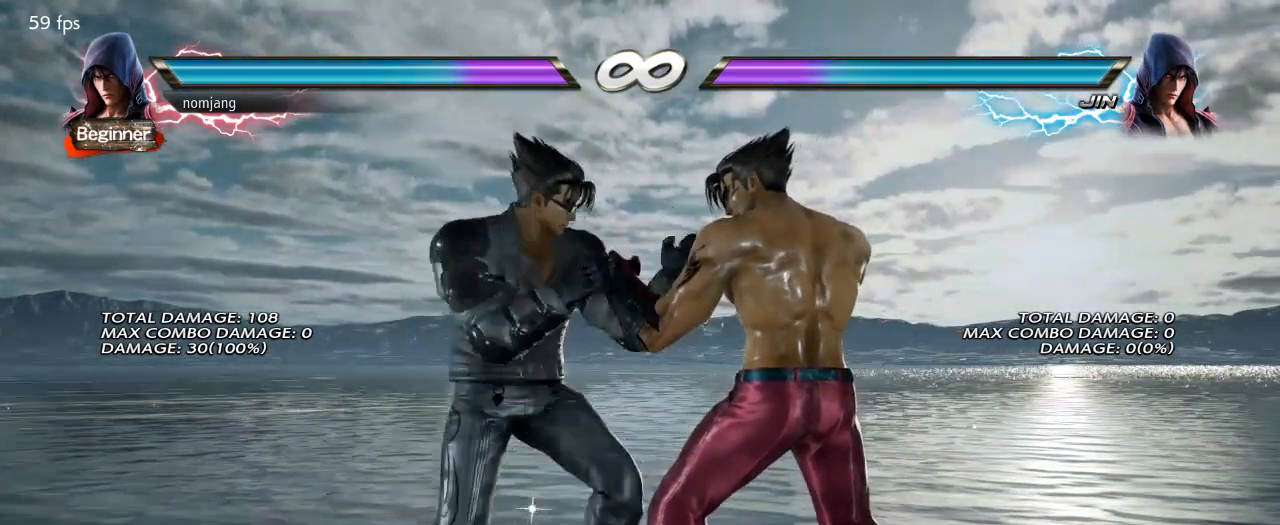
{"buttons": [], "left_stick": "center", "right_stick": "center", "events": [[83, "DPAD_RIGHT", "down"], [134, "DPAD_RIGHT", "up"], [250, "DPAD_RIGHT", "down"], [301, "DPAD_RIGHT", "up"]]}
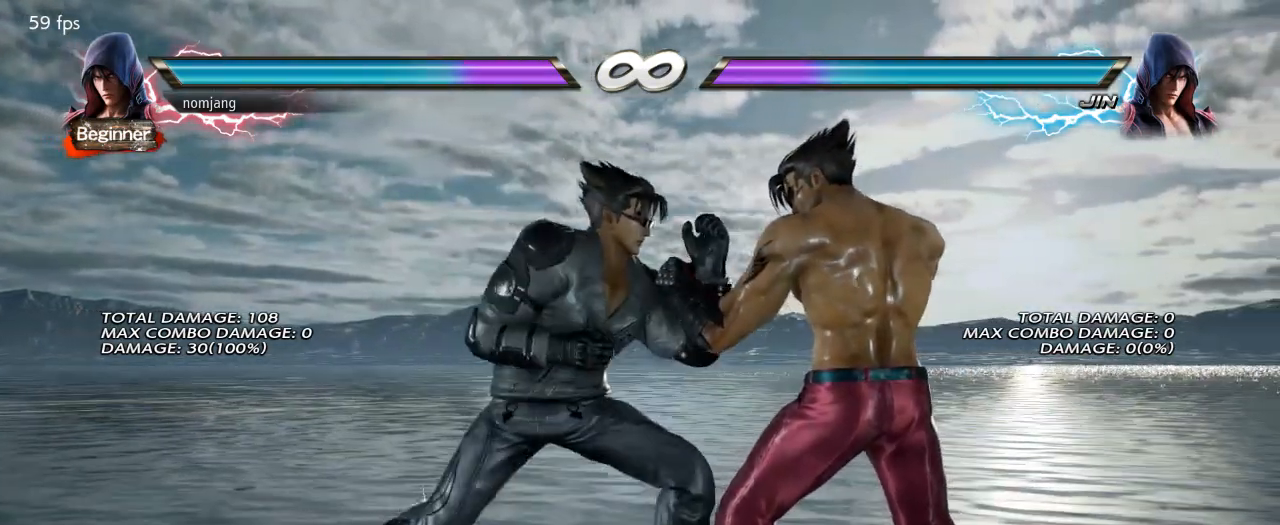
{"buttons": [], "left_stick": "center", "right_stick": "center", "events": [[250, "DPAD_RIGHT", "down"], [300, "DPAD_RIGHT", "up"], [417, "DPAD_RIGHT", "down"], [467, "DPAD_RIGHT", "up"]]}
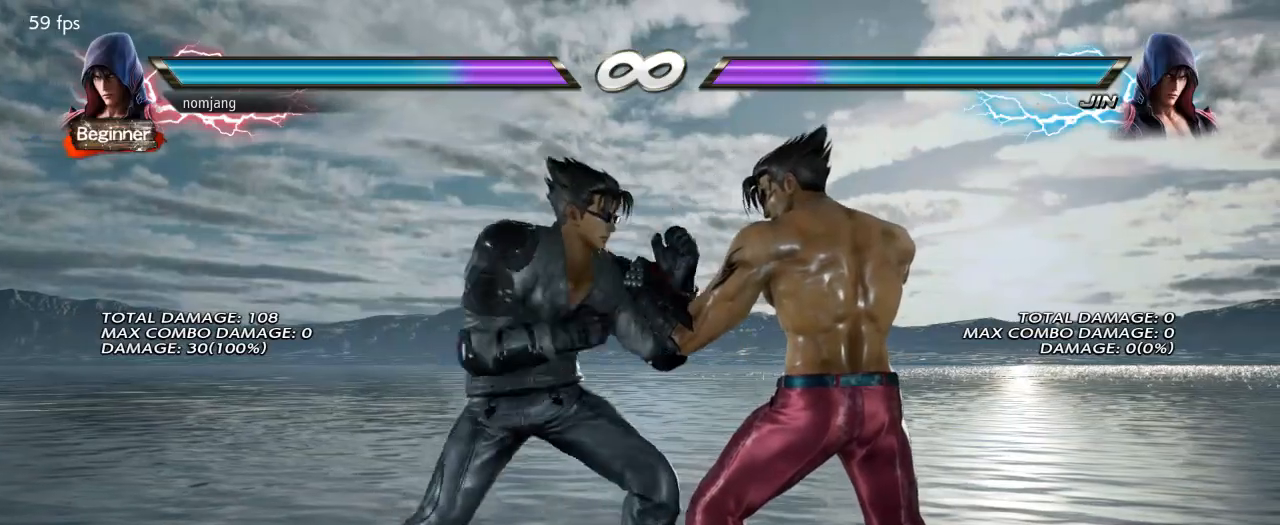
{"buttons": [], "left_stick": "center", "right_stick": "center", "events": [[100, "DPAD_RIGHT", "down"], [167, "DPAD_RIGHT", "up"]]}
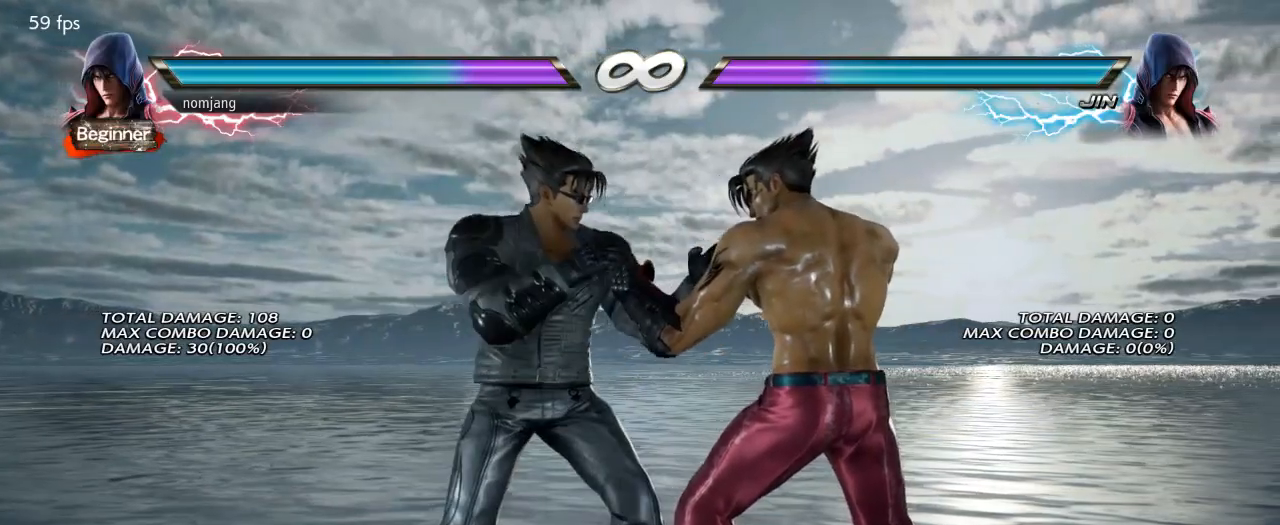
{"buttons": [], "left_stick": "center", "right_stick": "center", "events": [[234, "DPAD_RIGHT", "down"], [301, "DPAD_RIGHT", "up"], [384, "DPAD_LEFT", "down"], [434, "DPAD_LEFT", "up"]]}
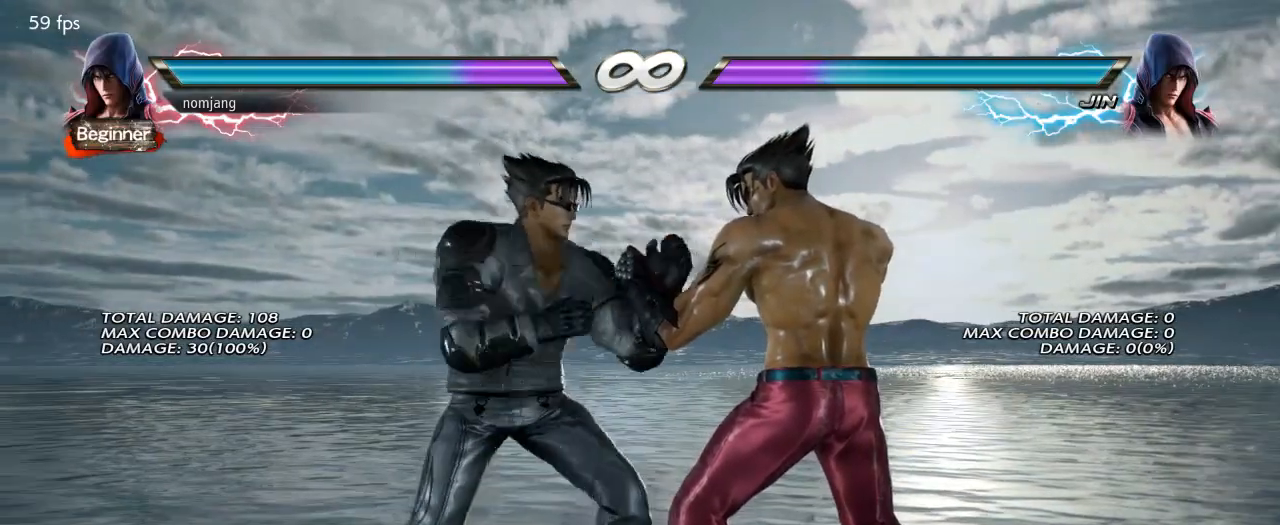
{"buttons": [], "left_stick": "center", "right_stick": "center", "events": []}
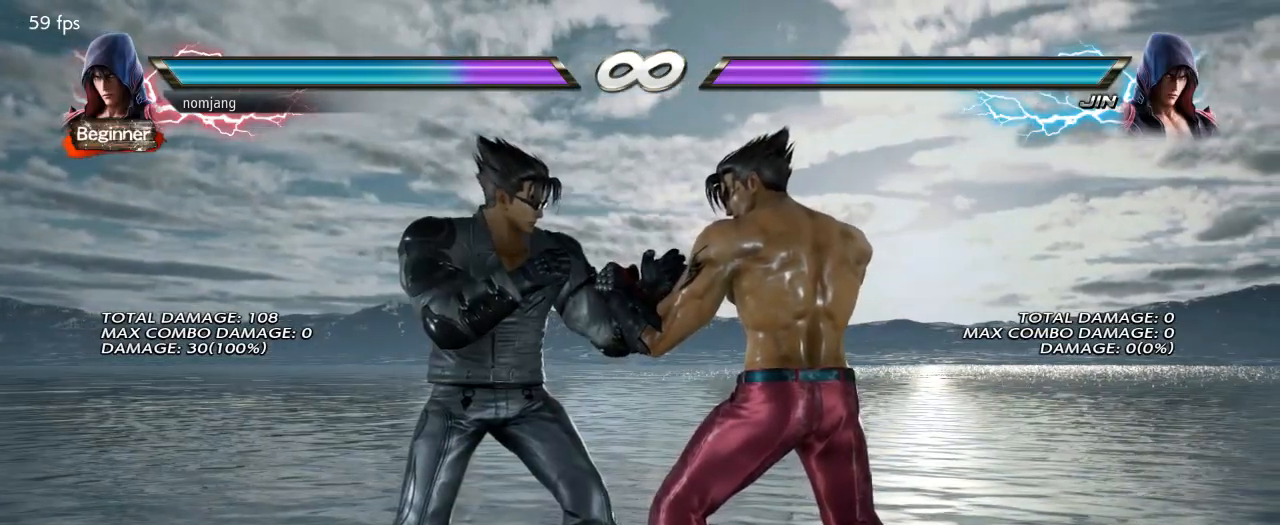
{"buttons": [], "left_stick": "center", "right_stick": "center", "events": []}
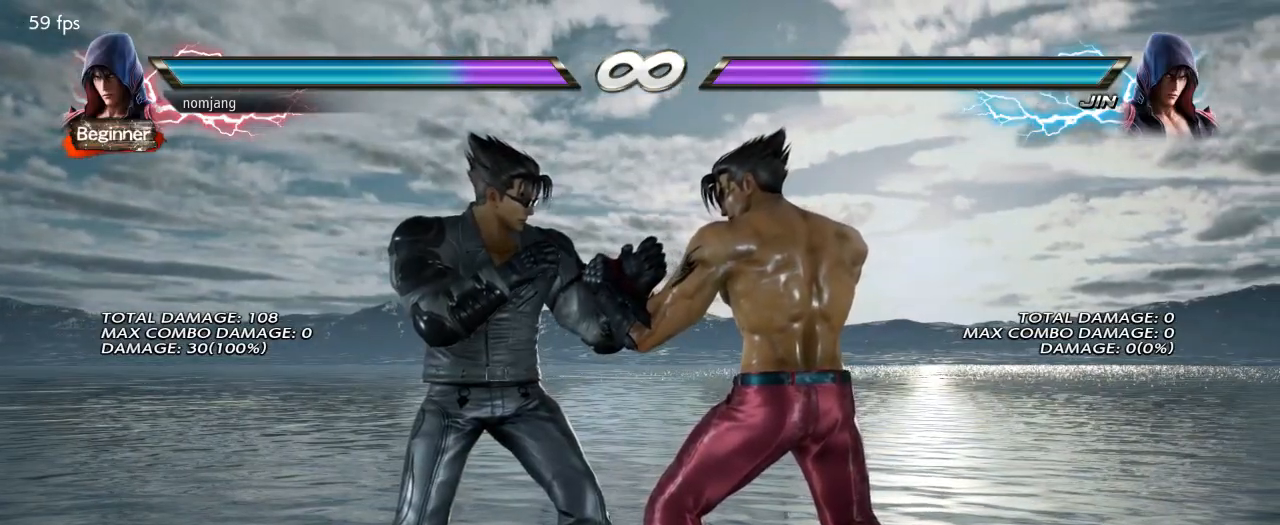
{"buttons": ["DPAD_RIGHT"], "left_stick": "center", "right_stick": "center", "events": [[33, "DPAD_RIGHT", "down"], [100, "DPAD_RIGHT", "up"], [183, "DPAD_LEFT", "down"], [233, "DPAD_LEFT", "up"], [501, "DPAD_RIGHT", "down"]]}
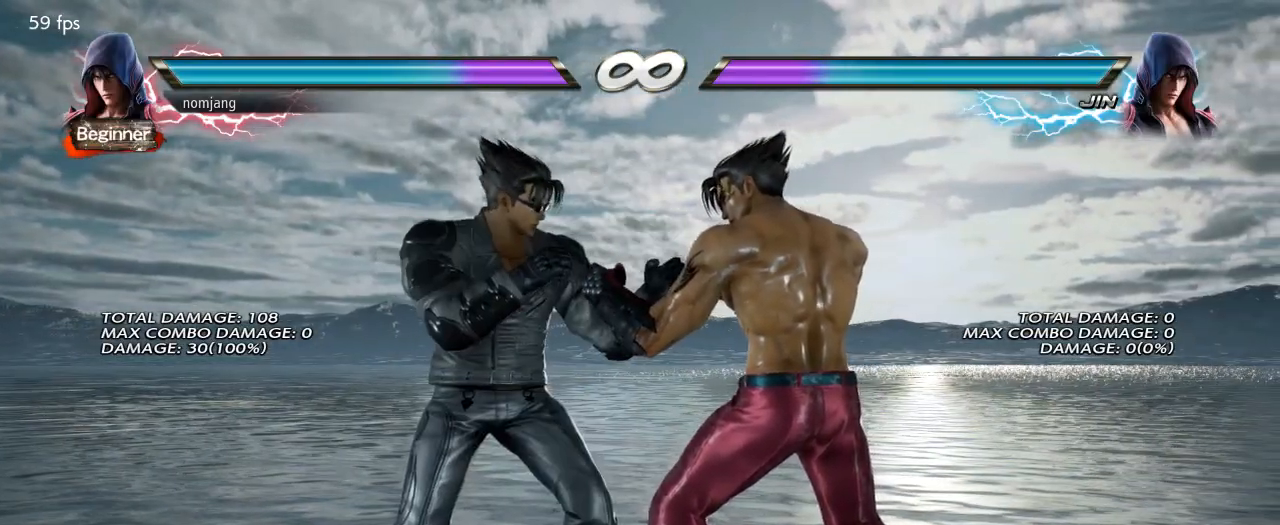
{"buttons": ["CROSS", "DPAD_RIGHT"], "left_stick": "center", "right_stick": "center", "events": [[50, "DPAD_RIGHT", "up"], [167, "DPAD_RIGHT", "down"], [200, "DPAD_RIGHT", "up"], [283, "DPAD_RIGHT", "down"], [300, "CROSS", "down"]]}
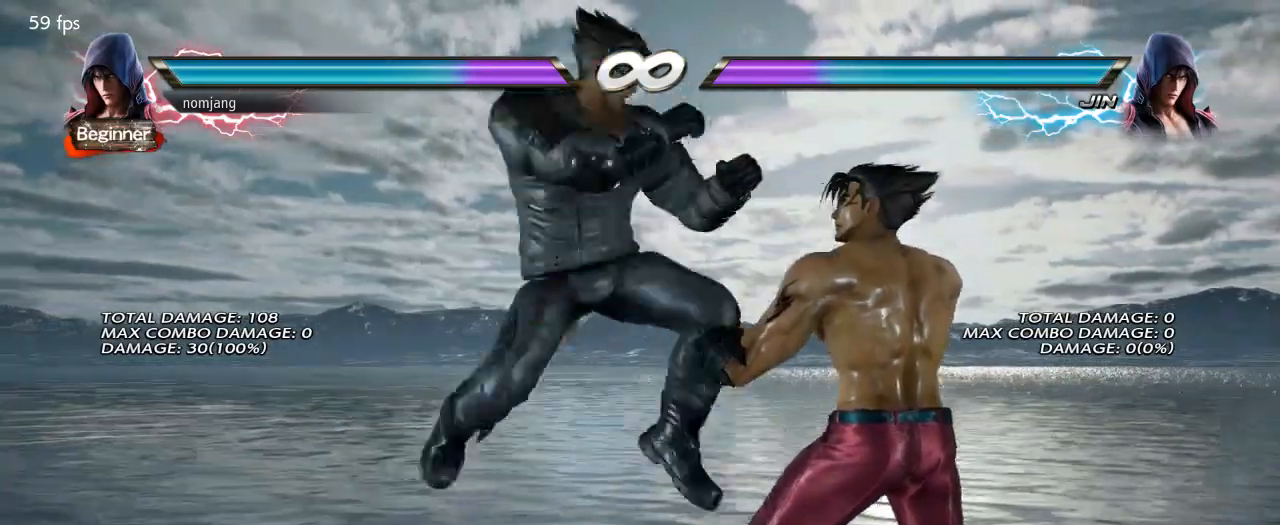
{"buttons": [], "left_stick": "center", "right_stick": "center", "events": [[100, "DPAD_RIGHT", "up"], [150, "CROSS", "up"]]}
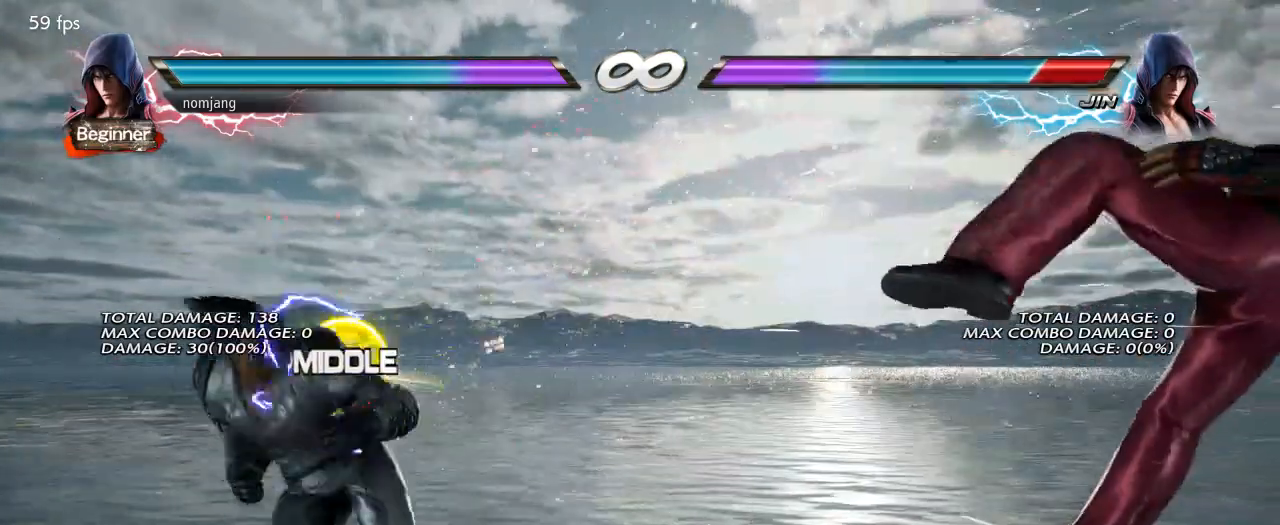
{"buttons": ["DPAD_RIGHT"], "left_stick": "center", "right_stick": "center", "events": [[84, "DPAD_RIGHT", "down"], [151, "DPAD_RIGHT", "up"], [301, "DPAD_RIGHT", "down"]]}
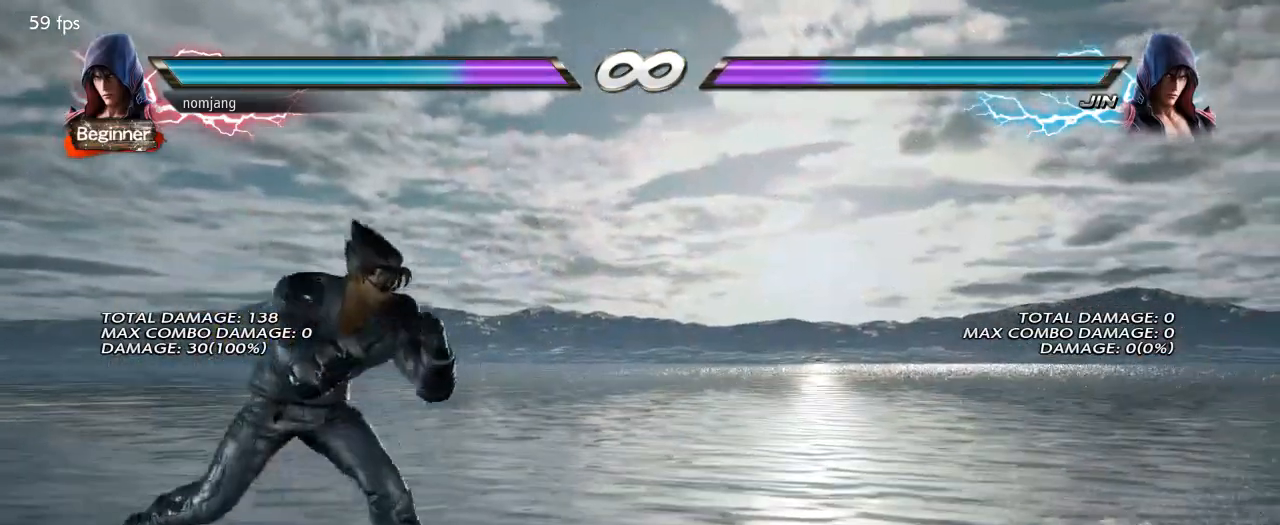
{"buttons": [], "left_stick": "center", "right_stick": "center", "events": [[167, "DPAD_RIGHT", "up"], [234, "DPAD_LEFT", "down"], [301, "DPAD_LEFT", "up"], [401, "DPAD_RIGHT", "down"], [468, "DPAD_RIGHT", "up"]]}
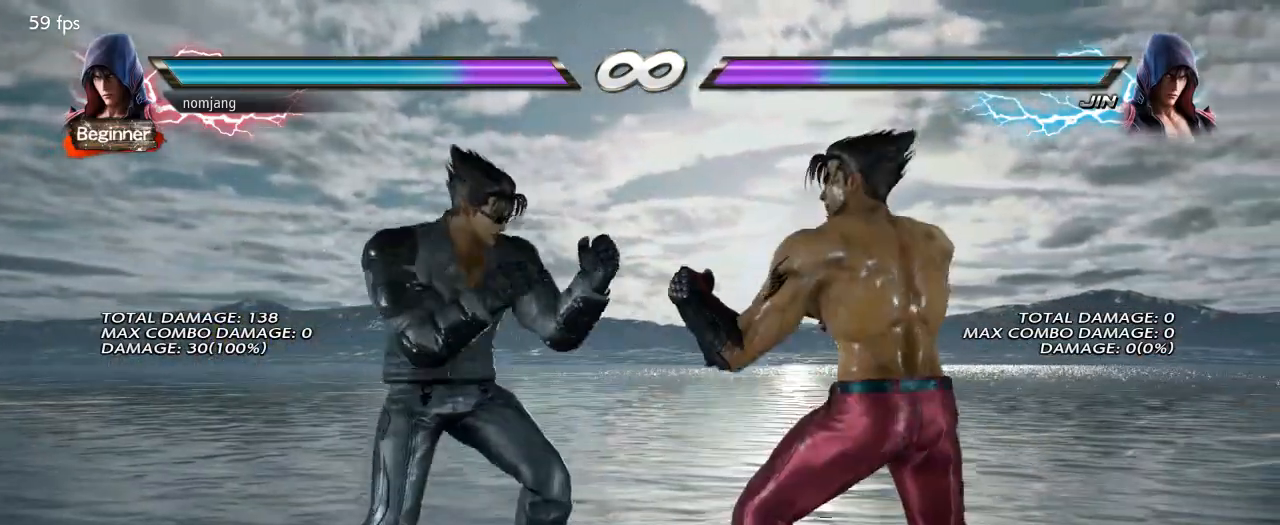
{"buttons": [], "left_stick": "center", "right_stick": "center", "events": [[34, "DPAD_RIGHT", "down"], [117, "DPAD_RIGHT", "up"], [167, "DPAD_LEFT", "down"], [217, "DPAD_LEFT", "up"], [434, "DPAD_RIGHT", "down"], [484, "DPAD_RIGHT", "up"]]}
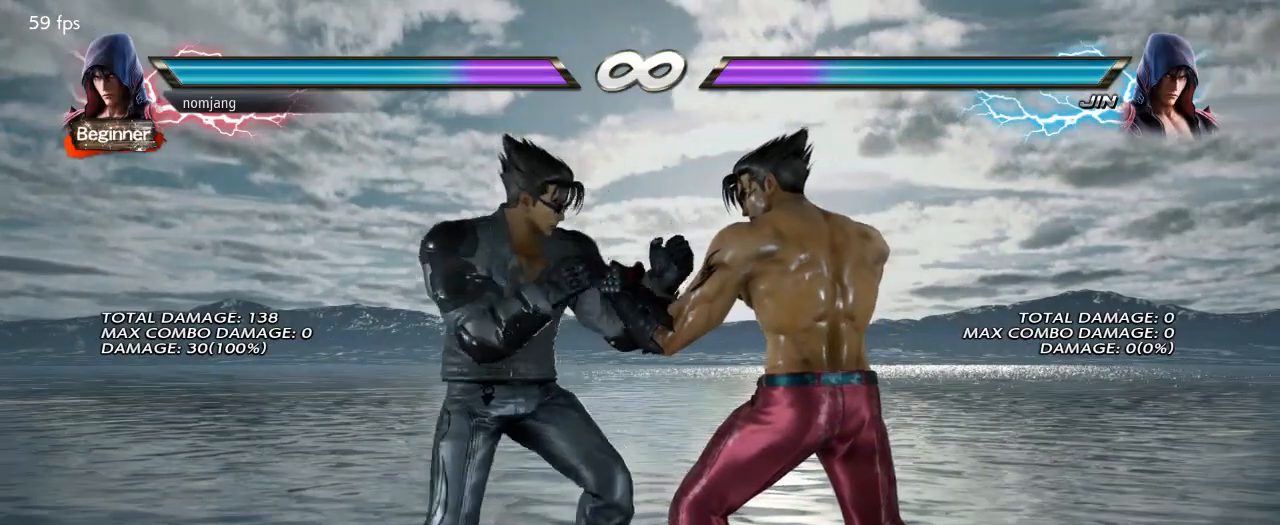
{"buttons": [], "left_stick": "center", "right_stick": "center", "events": [[67, "DPAD_RIGHT", "down"], [117, "DPAD_RIGHT", "up"], [184, "DPAD_LEFT", "down"], [234, "DPAD_LEFT", "up"], [401, "DPAD_RIGHT", "down"], [451, "DPAD_RIGHT", "up"]]}
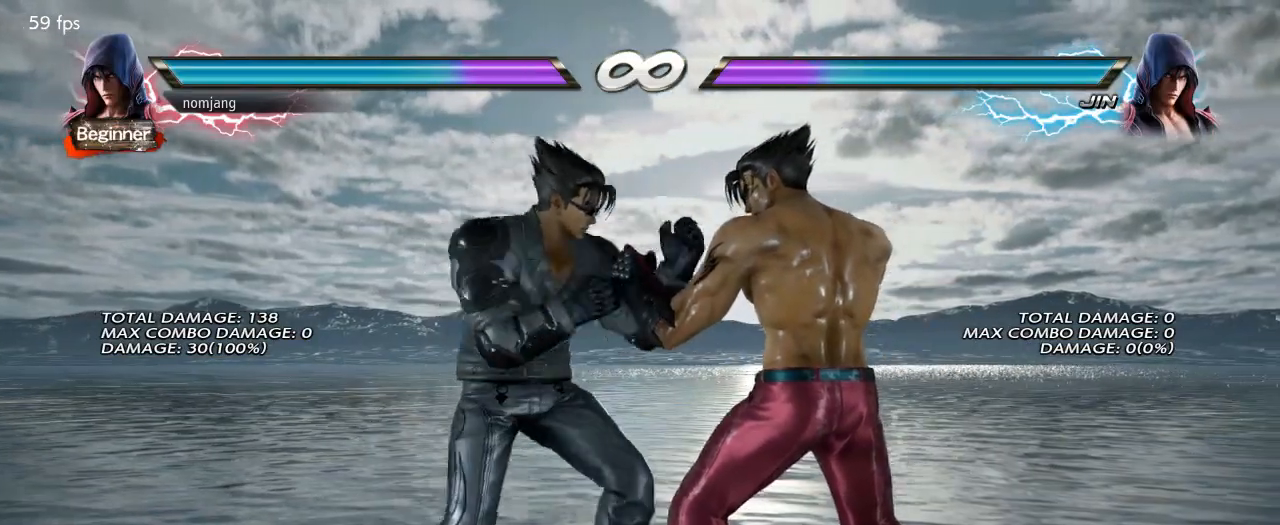
{"buttons": ["DPAD_RIGHT"], "left_stick": "center", "right_stick": "center", "events": [[33, "DPAD_RIGHT", "down"], [117, "DPAD_RIGHT", "up"], [167, "DPAD_LEFT", "down"], [200, "DPAD_LEFT", "up"], [351, "DPAD_RIGHT", "down"], [401, "DPAD_RIGHT", "up"], [484, "DPAD_RIGHT", "down"]]}
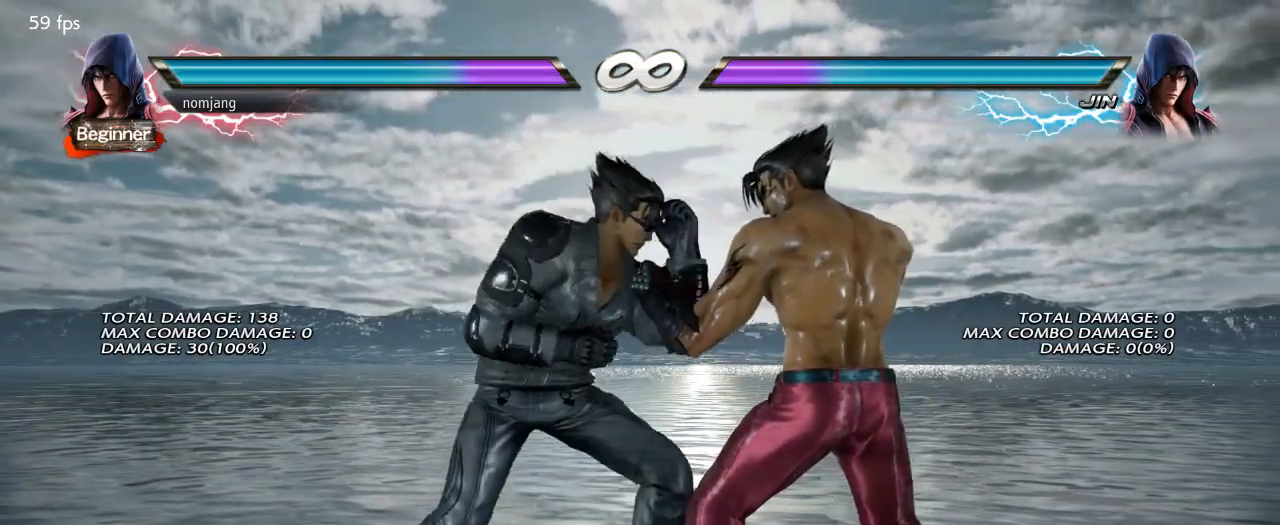
{"buttons": ["DPAD_RIGHT"], "left_stick": "center", "right_stick": "center", "events": [[67, "DPAD_RIGHT", "up"], [150, "DPAD_LEFT", "down"], [184, "DPAD_LEFT", "up"], [367, "DPAD_RIGHT", "down"], [434, "DPAD_RIGHT", "up"], [501, "DPAD_RIGHT", "down"]]}
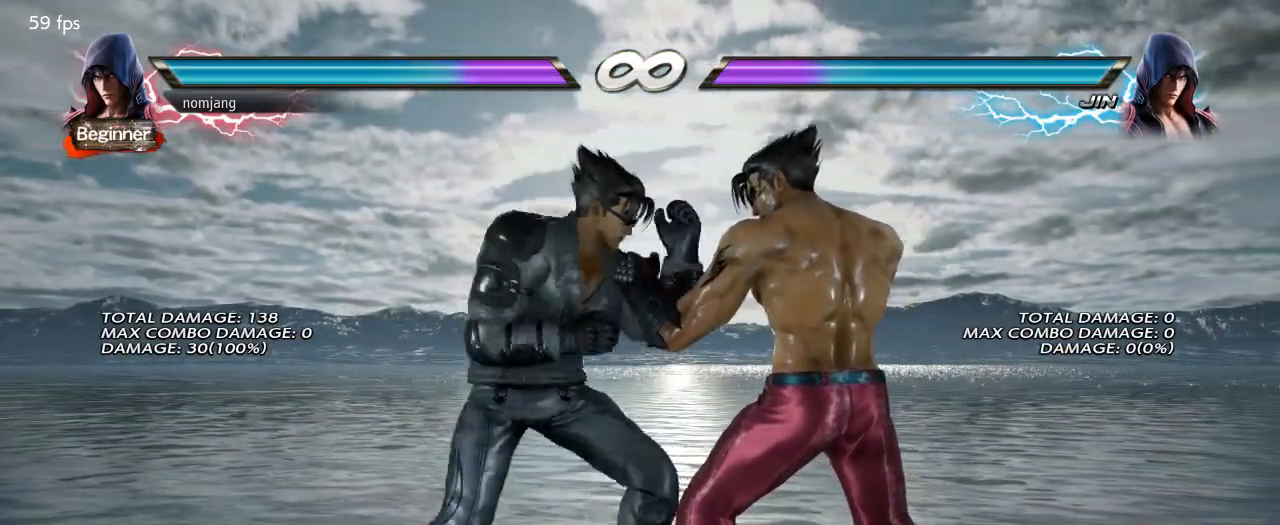
{"buttons": ["DPAD_RIGHT"], "left_stick": "center", "right_stick": "center", "events": [[83, "DPAD_RIGHT", "up"], [150, "DPAD_LEFT", "down"], [200, "DPAD_LEFT", "up"], [351, "DPAD_RIGHT", "down"], [417, "DPAD_RIGHT", "up"], [484, "DPAD_RIGHT", "down"]]}
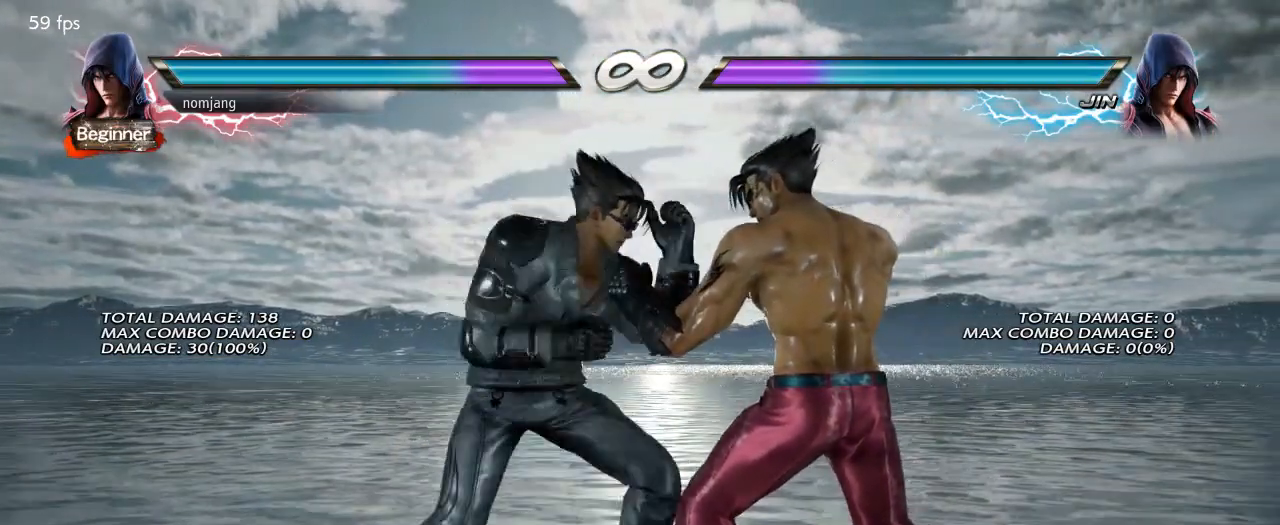
{"buttons": [], "left_stick": "center", "right_stick": "center", "events": [[67, "DPAD_RIGHT", "up"], [133, "DPAD_LEFT", "down"], [183, "DPAD_LEFT", "up"]]}
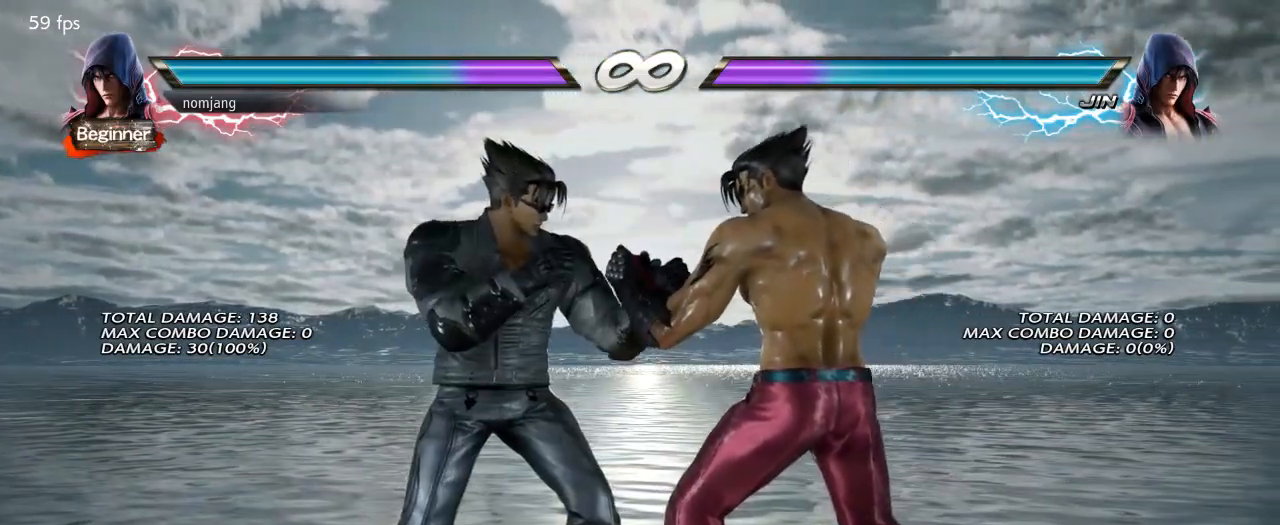
{"buttons": [], "left_stick": "center", "right_stick": "center", "events": []}
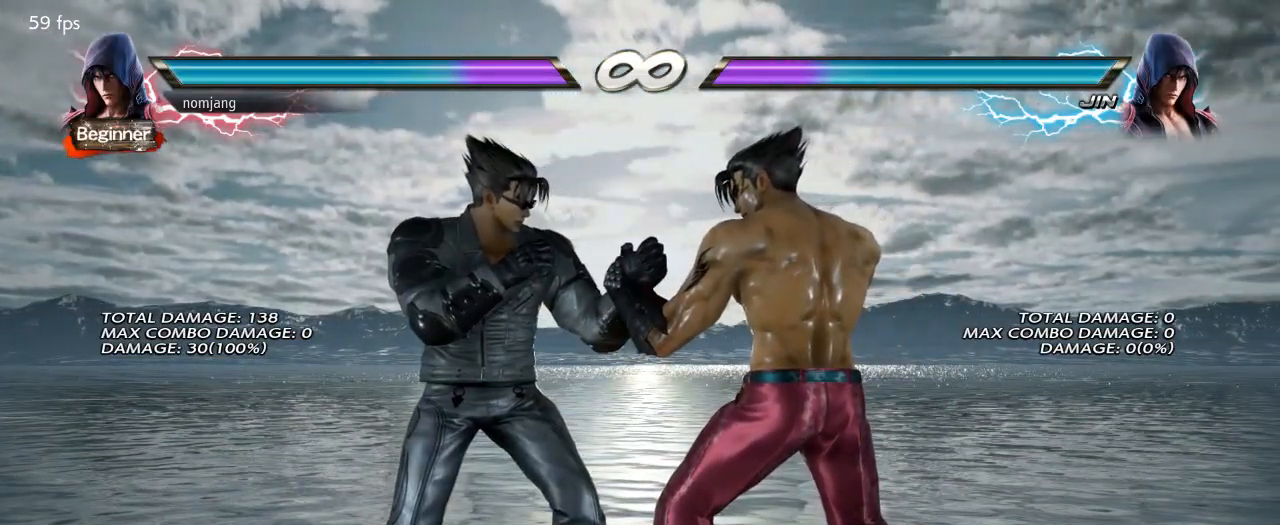
{"buttons": ["DPAD_LEFT"], "left_stick": "center", "right_stick": "center", "events": [[334, "DPAD_RIGHT", "down"], [417, "DPAD_RIGHT", "up"], [501, "DPAD_LEFT", "down"]]}
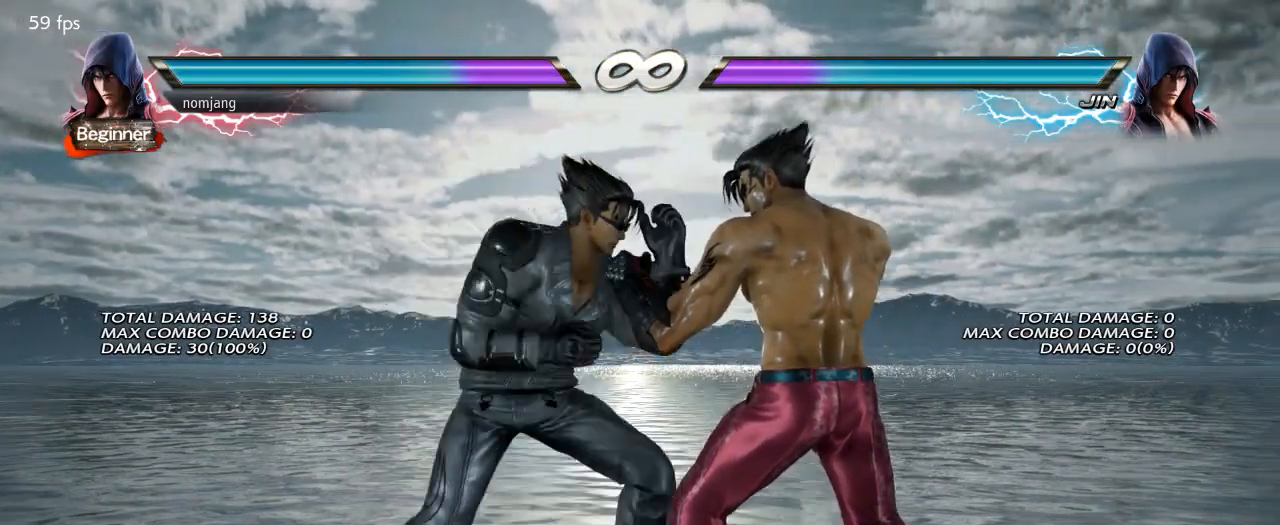
{"buttons": [], "left_stick": "center", "right_stick": "center", "events": [[33, "DPAD_LEFT", "up"], [283, "DPAD_RIGHT", "down"], [350, "DPAD_RIGHT", "up"], [434, "DPAD_RIGHT", "down"], [500, "DPAD_RIGHT", "up"]]}
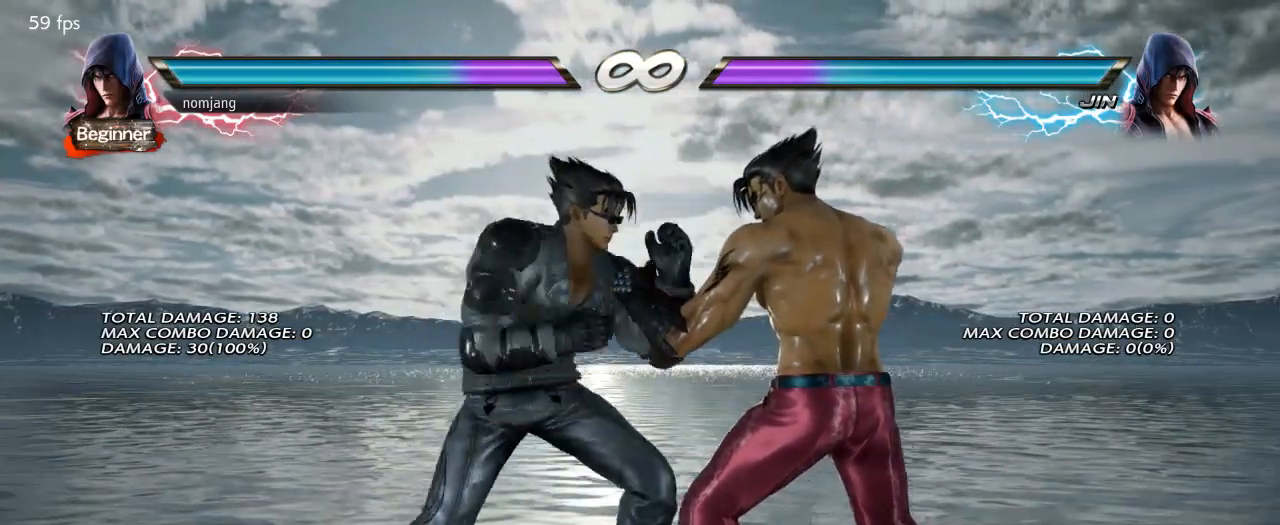
{"buttons": [], "left_stick": "center", "right_stick": "center", "events": [[67, "DPAD_LEFT", "down"], [117, "DPAD_LEFT", "up"]]}
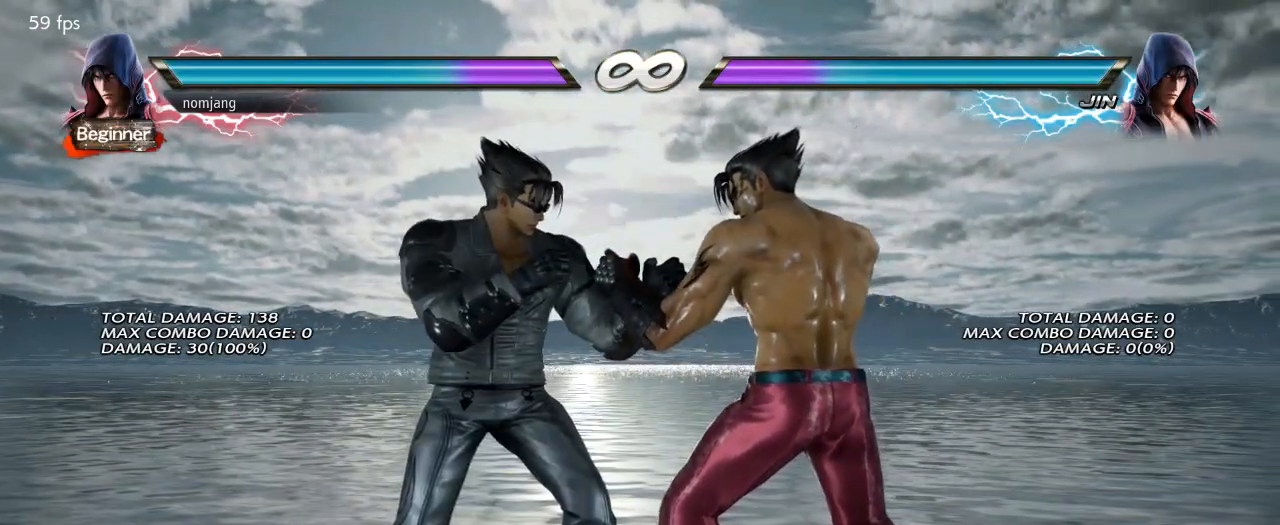
{"buttons": [], "left_stick": "center", "right_stick": "center", "events": [[217, "DPAD_RIGHT", "down"], [284, "DPAD_RIGHT", "up"], [368, "DPAD_RIGHT", "down"], [418, "DPAD_RIGHT", "up"]]}
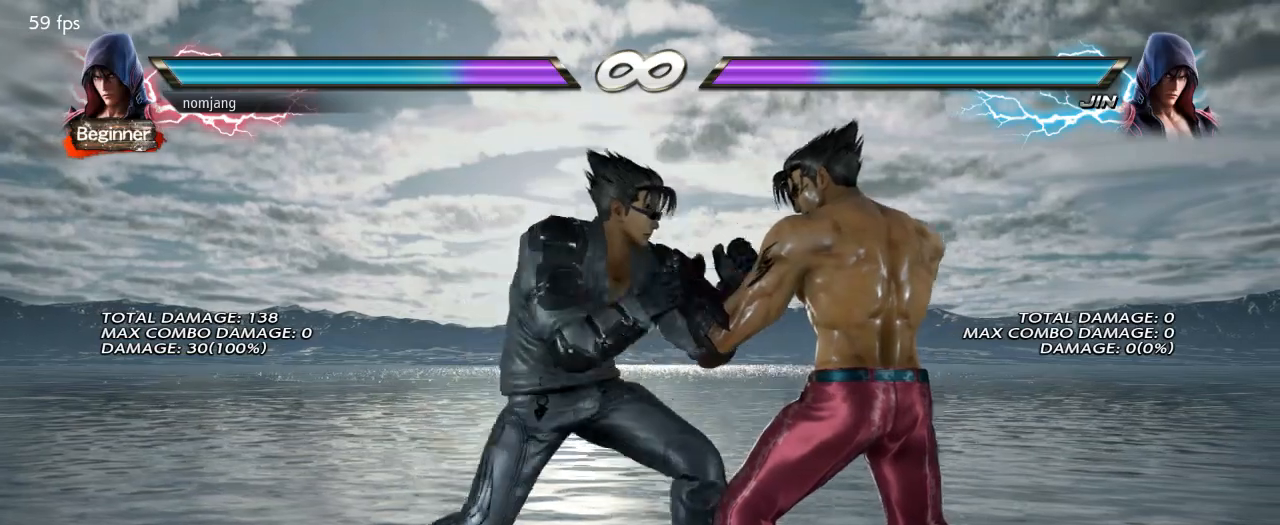
{"buttons": [], "left_stick": "center", "right_stick": "center", "events": []}
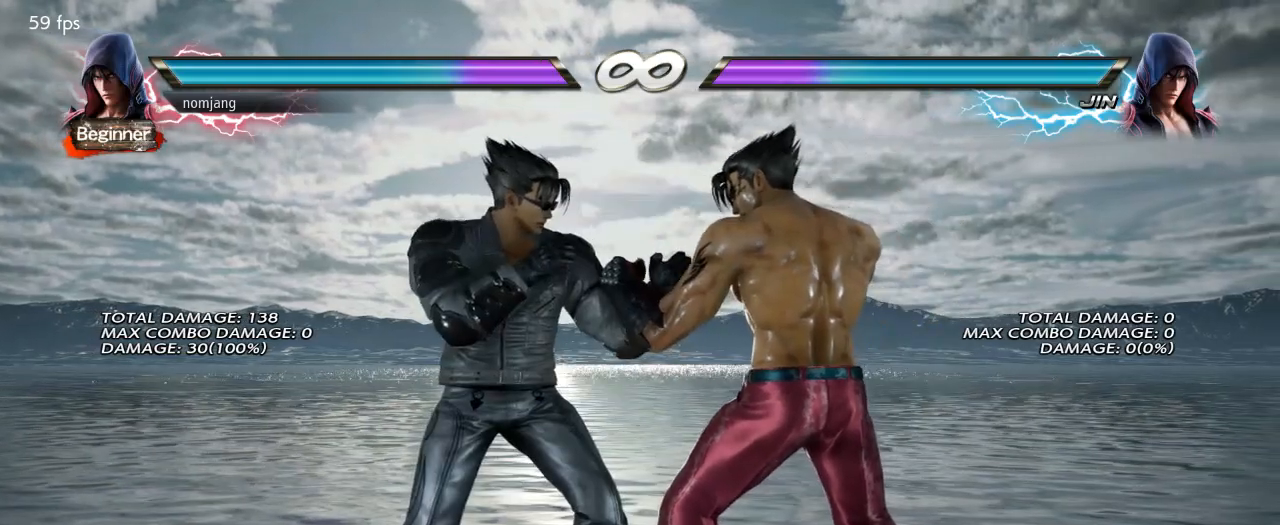
{"buttons": [], "left_stick": "center", "right_stick": "center", "events": []}
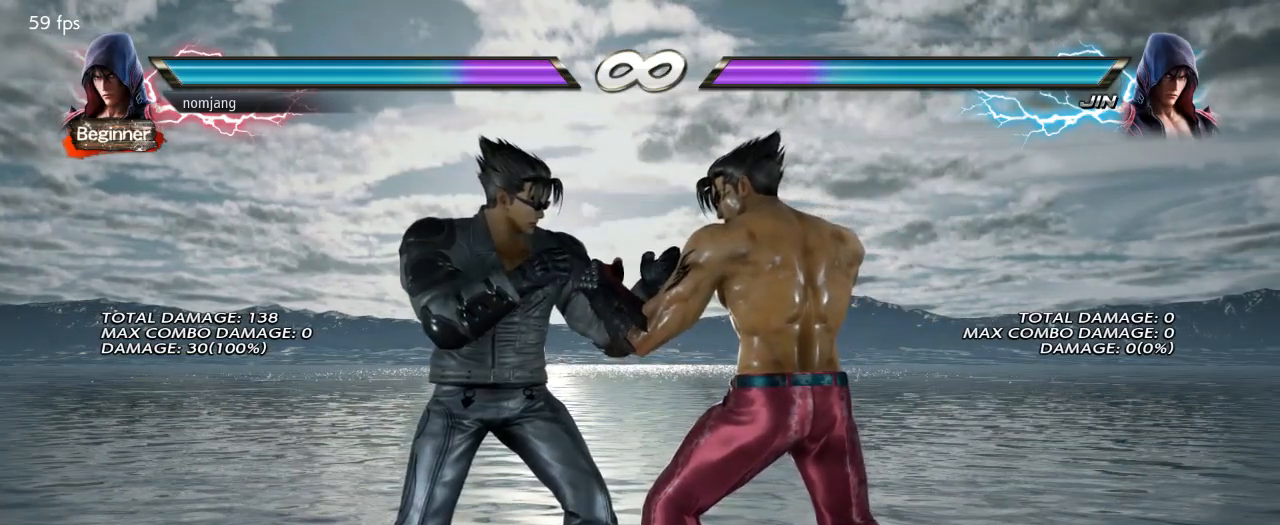
{"buttons": [], "left_stick": "center", "right_stick": "center", "events": [[201, "DPAD_RIGHT", "down"], [268, "DPAD_RIGHT", "up"], [384, "DPAD_RIGHT", "down"], [435, "DPAD_RIGHT", "up"]]}
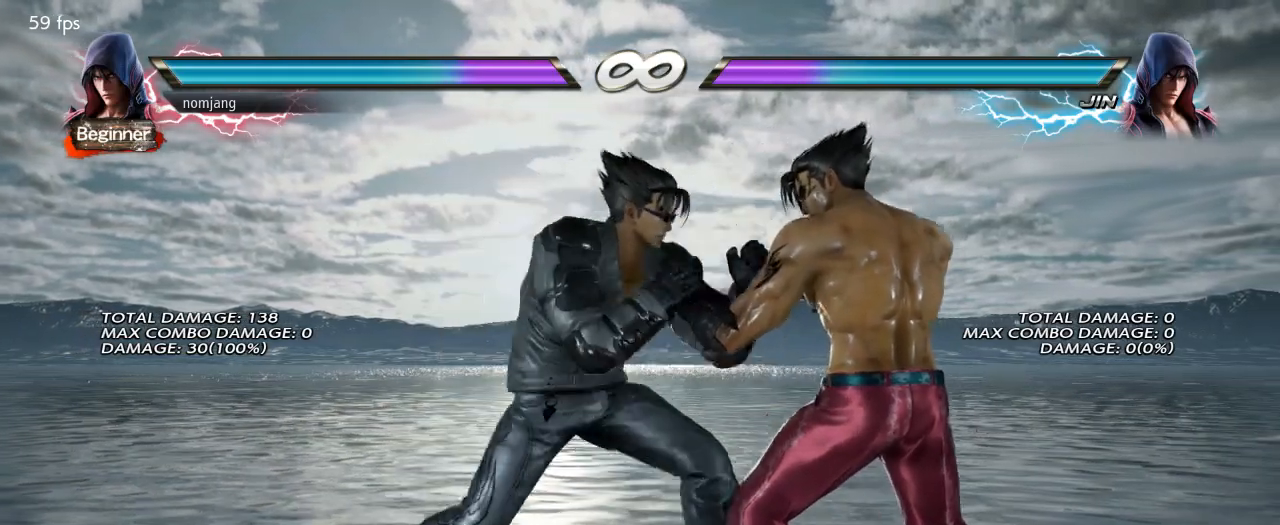
{"buttons": [], "left_stick": "center", "right_stick": "center", "events": [[67, "DPAD_RIGHT", "down"], [101, "DPAD_RIGHT", "up"]]}